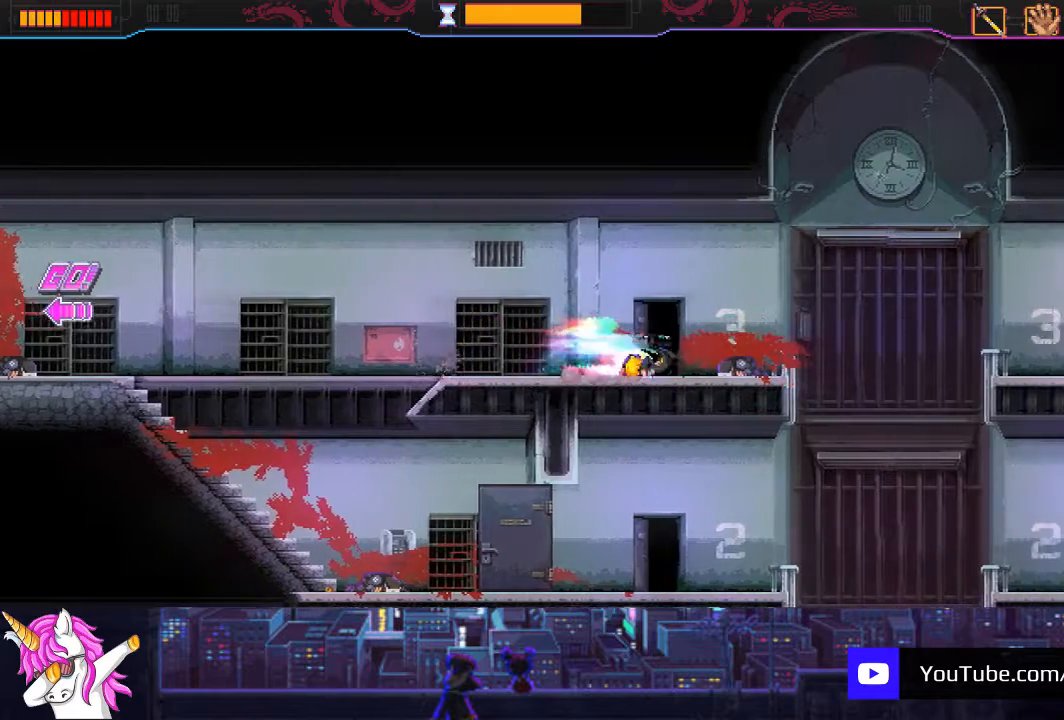
Gameplay with a controller (PlayStation layout); each line is a JSON object with the inputs held at the frame after it. "events" lists button and stick changes between this image and that frame as [ms after this image, input, new state], when the widget could be followed in between.
{"buttons": ["CROSS", "DPAD_LEFT"], "left_stick": "center", "right_stick": "center", "events": [[236, "DPAD_RIGHT", "up"], [304, "DPAD_LEFT", "down"], [338, "CROSS", "down"]]}
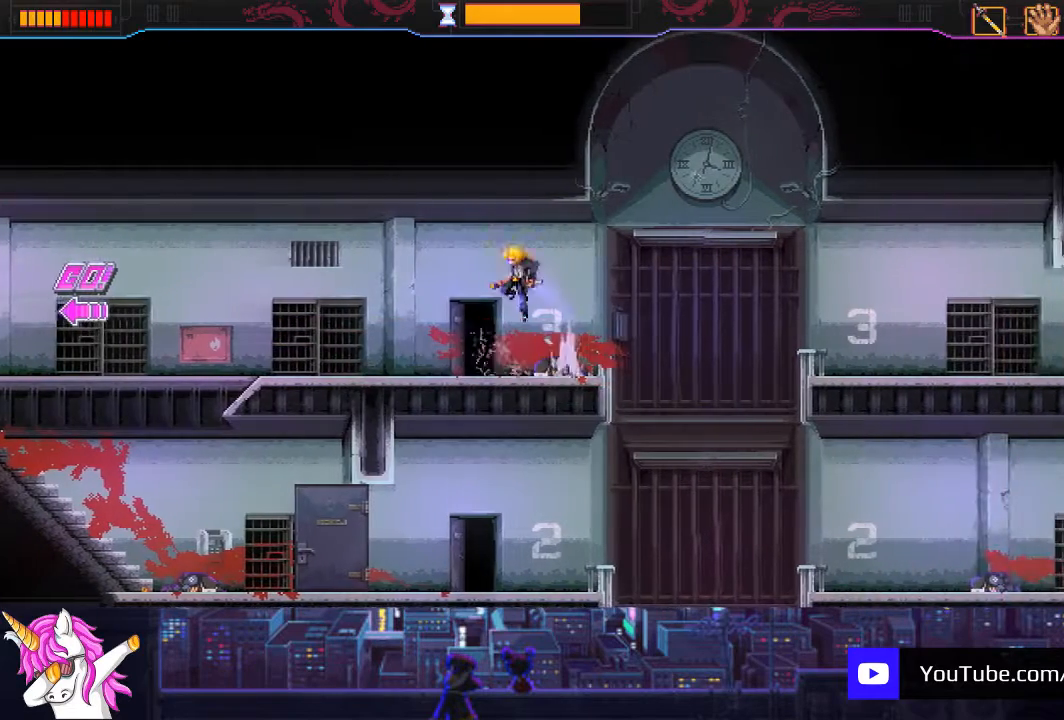
{"buttons": ["DPAD_LEFT"], "left_stick": "center", "right_stick": "center", "events": [[34, "CROSS", "up"]]}
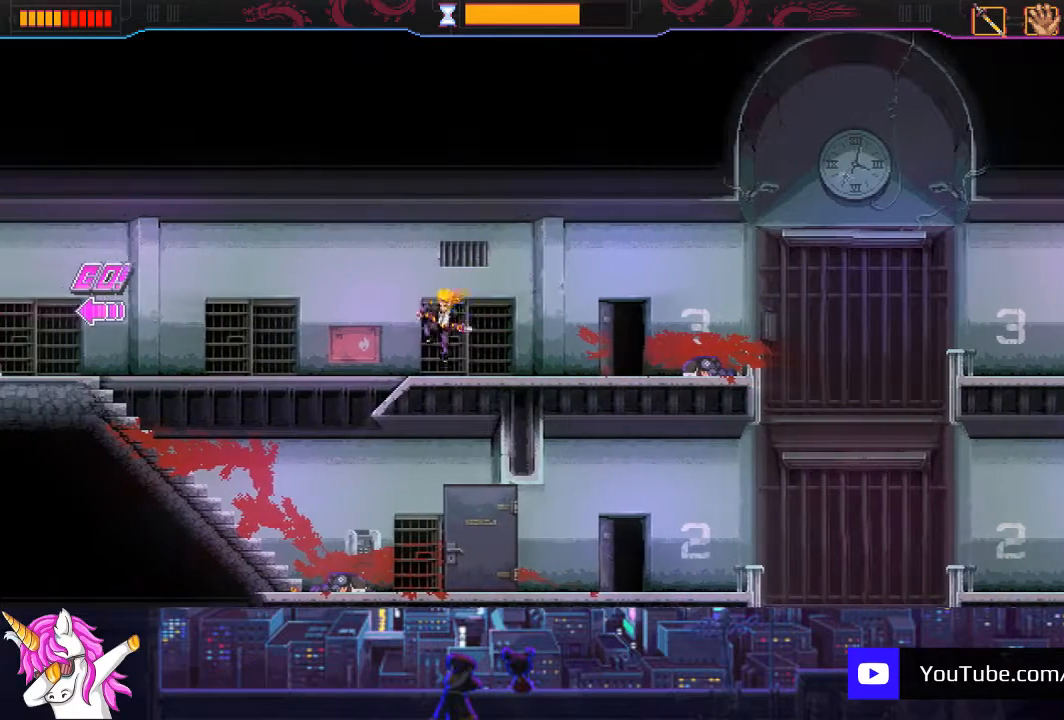
{"buttons": ["DPAD_LEFT"], "left_stick": "center", "right_stick": "center", "events": [[68, "CIRCLE", "down"], [203, "CIRCLE", "up"]]}
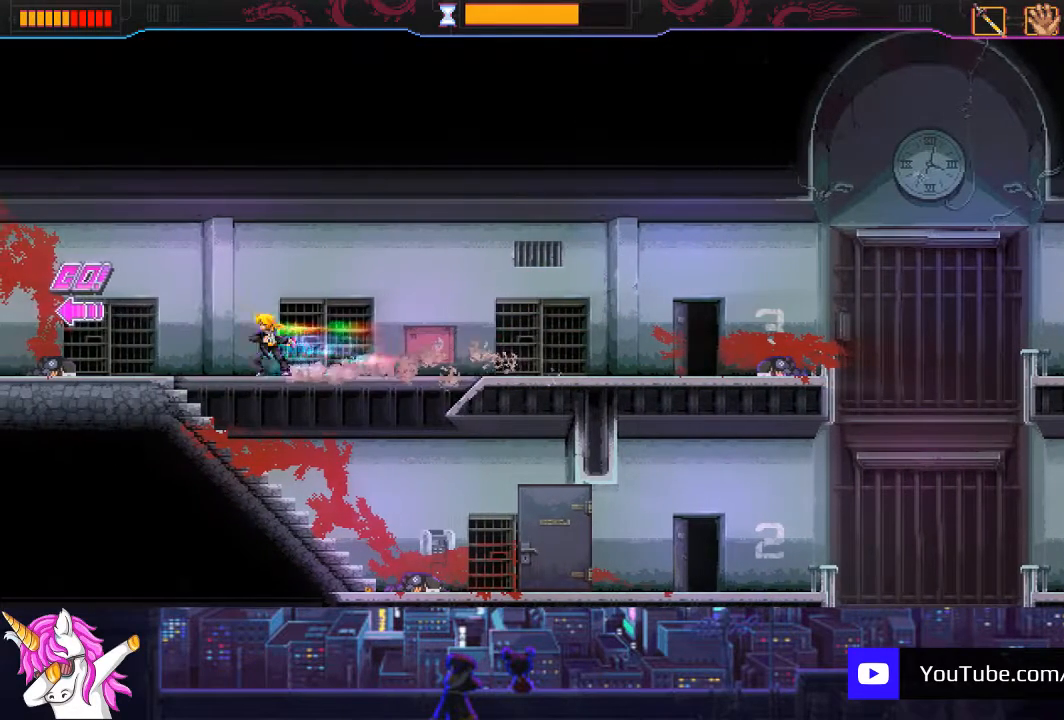
{"buttons": ["CIRCLE", "DPAD_LEFT"], "left_stick": "center", "right_stick": "center", "events": [[33, "CIRCLE", "down"], [236, "CIRCLE", "up"], [489, "CIRCLE", "down"]]}
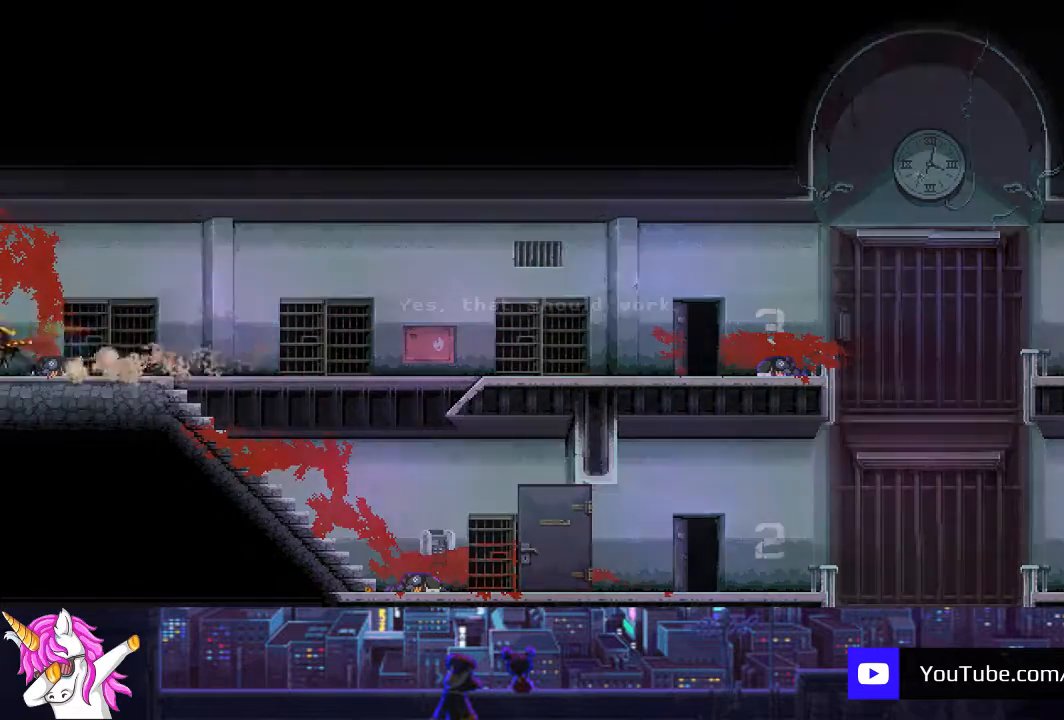
{"buttons": ["DPAD_LEFT"], "left_stick": "center", "right_stick": "center", "events": [[253, "CIRCLE", "up"]]}
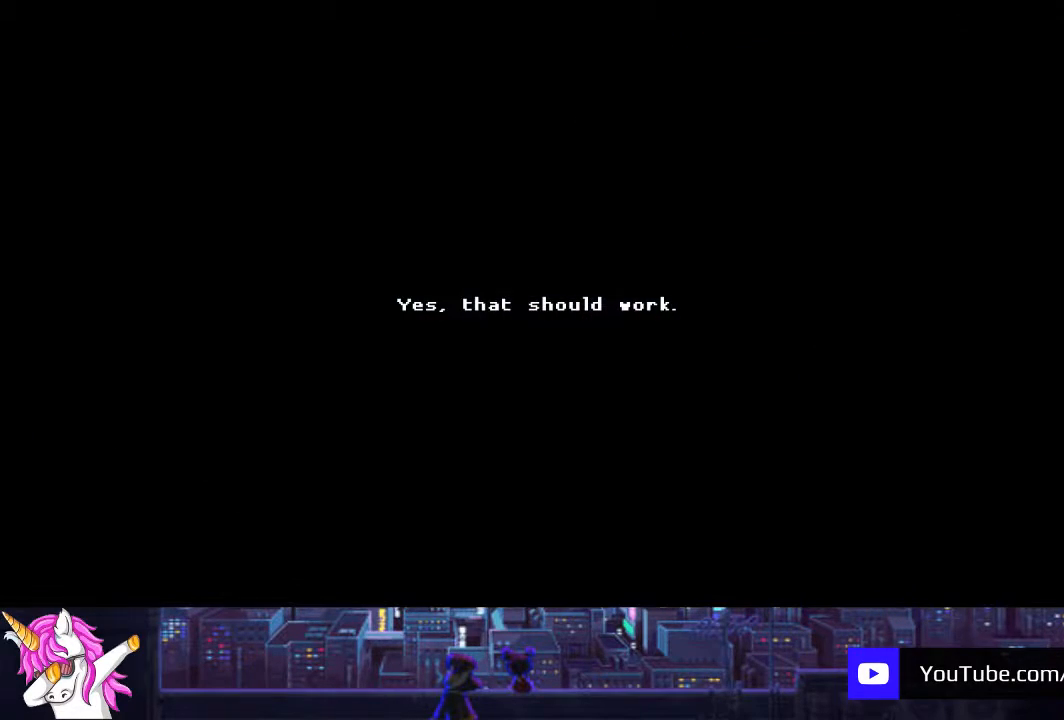
{"buttons": ["TRIANGLE", "DPAD_LEFT"], "left_stick": "center", "right_stick": "center", "events": [[17, "TRIANGLE", "down"], [152, "TRIANGLE", "up"], [270, "TRIANGLE", "down"], [371, "TRIANGLE", "up"], [490, "TRIANGLE", "down"]]}
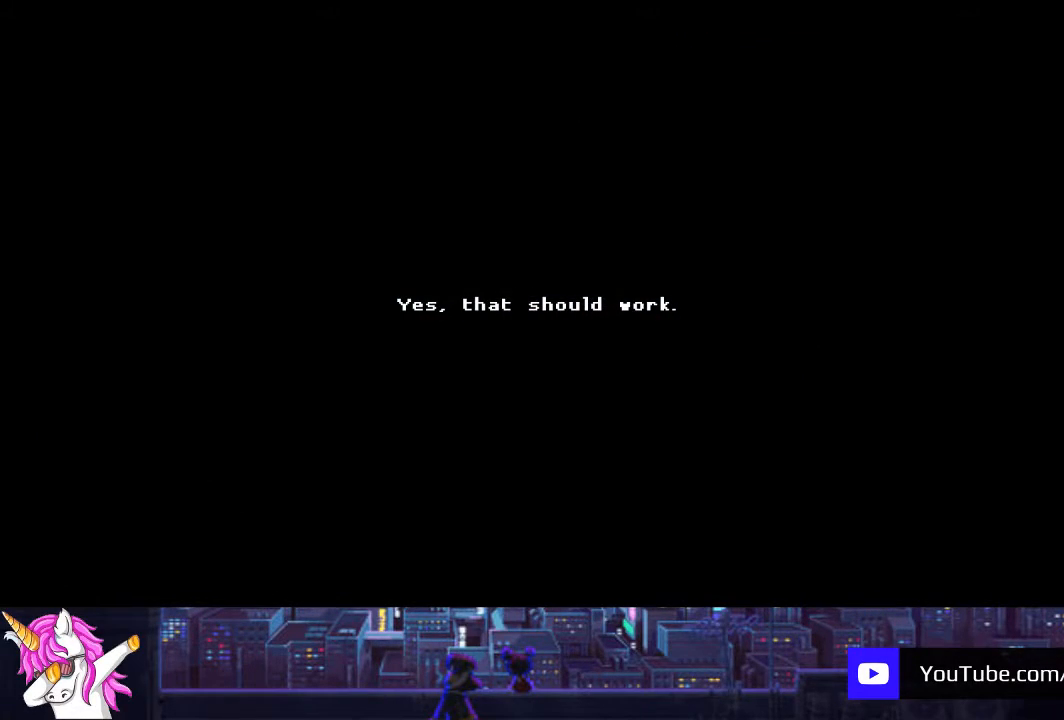
{"buttons": ["DPAD_LEFT"], "left_stick": "center", "right_stick": "center", "events": [[85, "TRIANGLE", "up"], [169, "TRIANGLE", "down"], [271, "TRIANGLE", "up"], [372, "TRIANGLE", "down"], [456, "TRIANGLE", "up"]]}
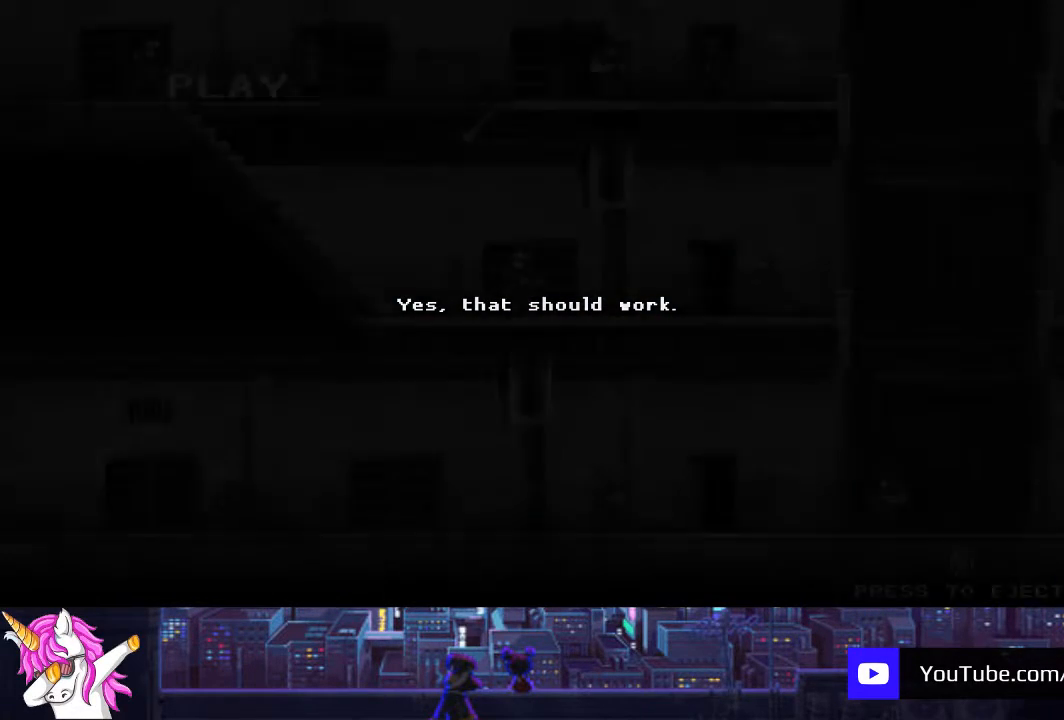
{"buttons": ["DPAD_LEFT"], "left_stick": "center", "right_stick": "center", "events": [[51, "TRIANGLE", "down"], [135, "TRIANGLE", "up"], [219, "TRIANGLE", "down"], [321, "TRIANGLE", "up"], [405, "TRIANGLE", "down"], [456, "TRIANGLE", "up"]]}
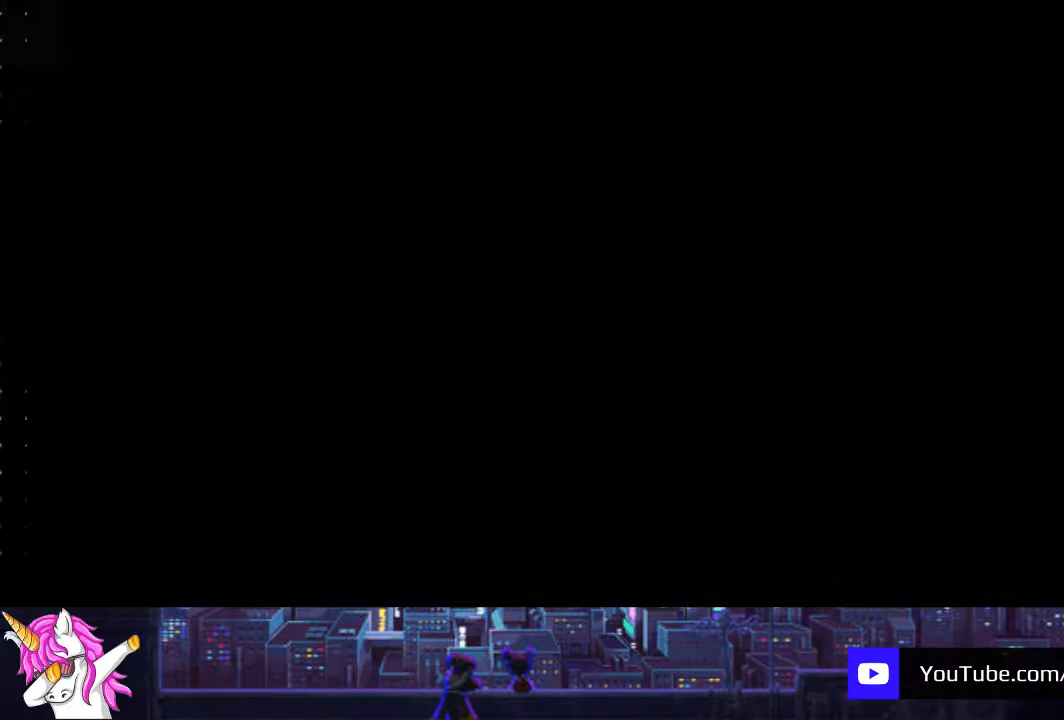
{"buttons": [], "left_stick": "center", "right_stick": "center", "events": [[287, "DPAD_LEFT", "up"]]}
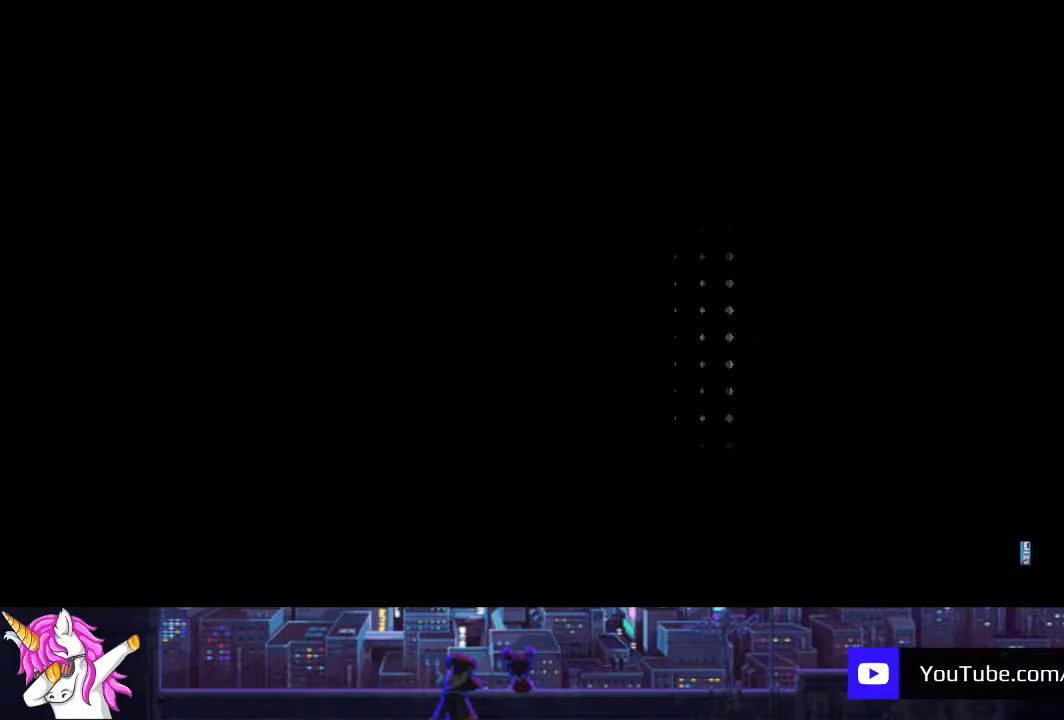
{"buttons": [], "left_stick": "center", "right_stick": "center", "events": [[118, "DPAD_LEFT", "down"], [456, "DPAD_LEFT", "up"]]}
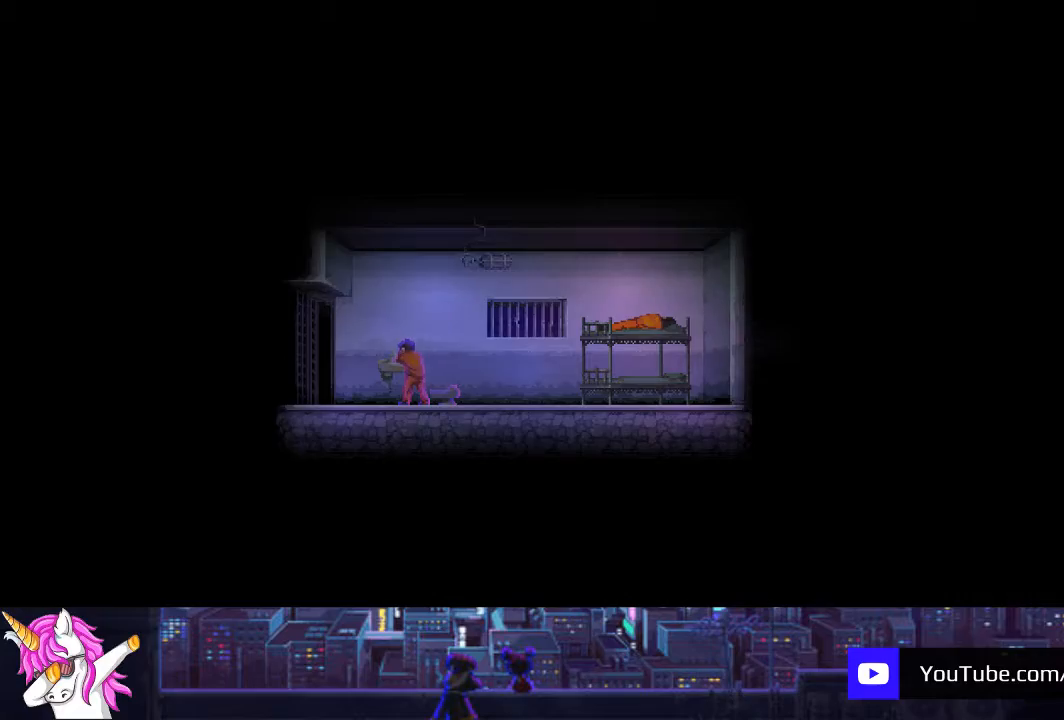
{"buttons": ["DPAD_RIGHT"], "left_stick": "center", "right_stick": "center", "events": [[270, "DPAD_RIGHT", "down"]]}
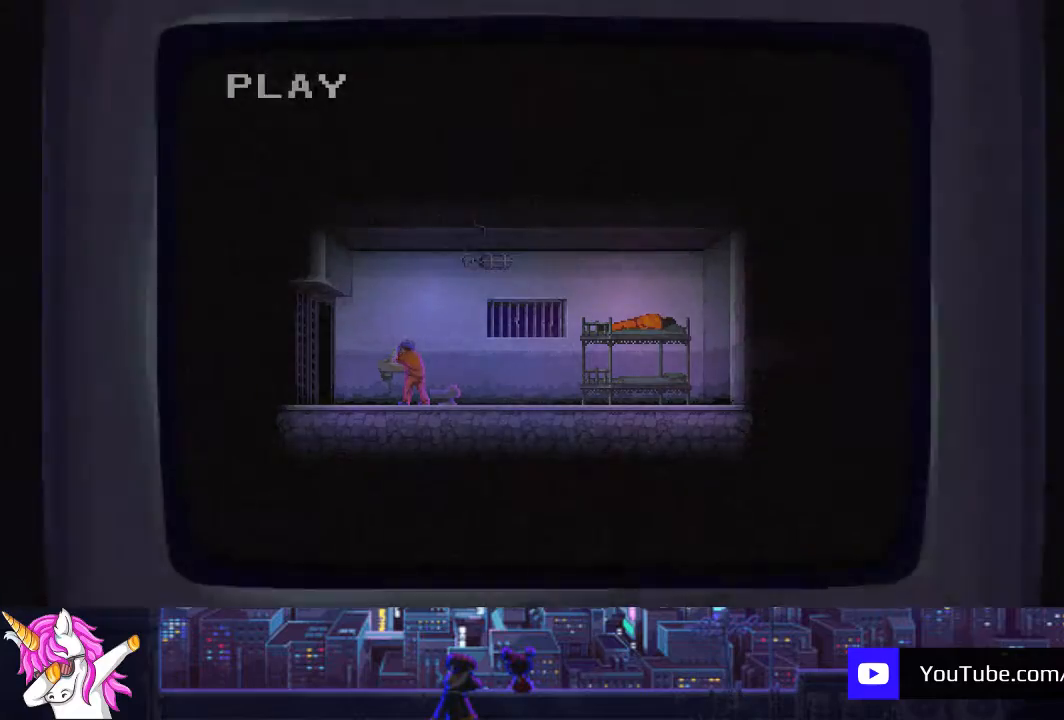
{"buttons": ["DPAD_RIGHT"], "left_stick": "center", "right_stick": "center", "events": [[34, "CROSS", "down"], [135, "CROSS", "up"], [254, "CROSS", "down"], [321, "CROSS", "up"], [422, "CROSS", "down"], [507, "CROSS", "up"]]}
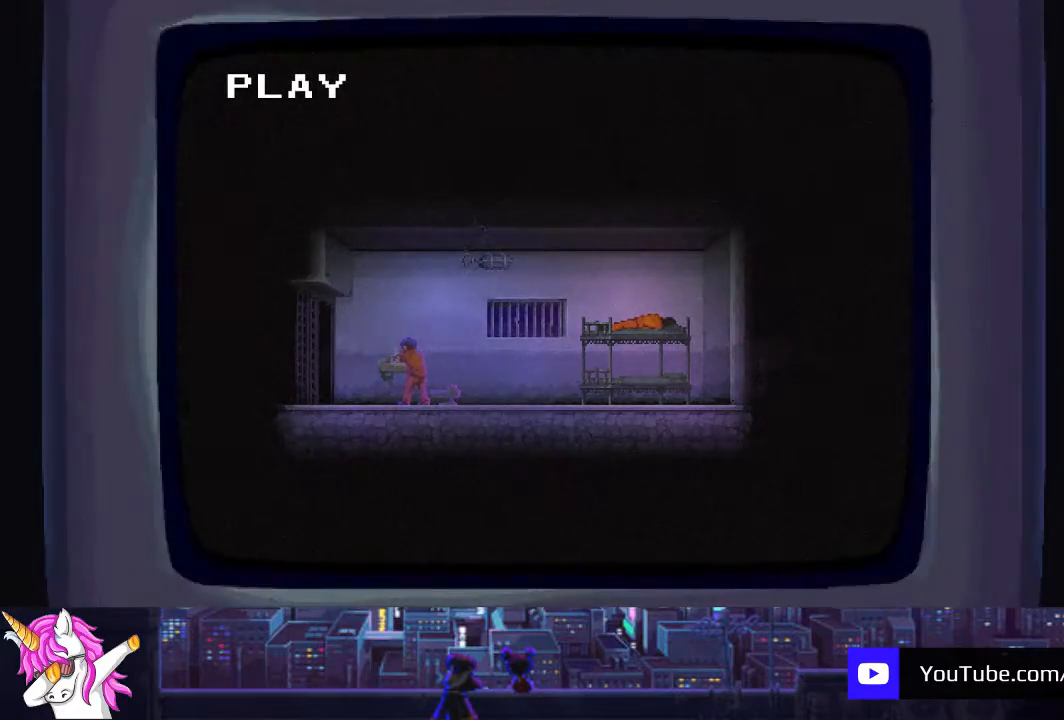
{"buttons": ["CROSS", "DPAD_RIGHT"], "left_stick": "center", "right_stick": "center", "events": [[118, "CROSS", "down"], [202, "CROSS", "up"], [321, "CROSS", "down"], [405, "CROSS", "up"], [489, "CROSS", "down"]]}
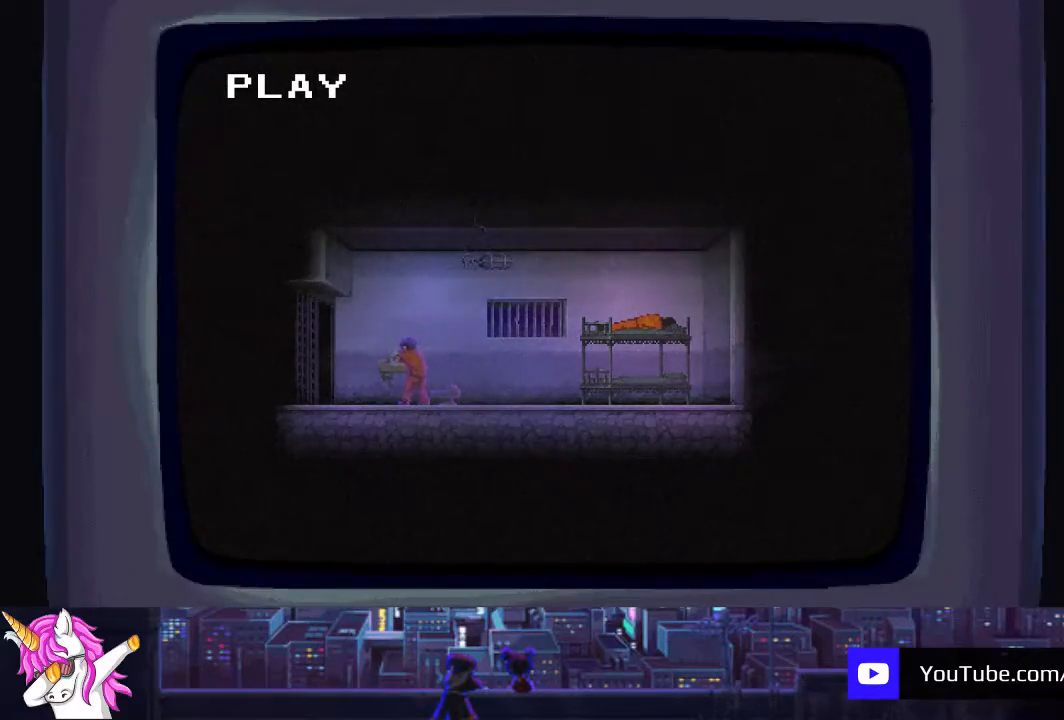
{"buttons": ["CROSS", "DPAD_RIGHT"], "left_stick": "center", "right_stick": "center", "events": [[68, "CROSS", "up"], [186, "CROSS", "down"], [254, "CROSS", "up"], [355, "CROSS", "down"], [439, "CROSS", "up"], [507, "CROSS", "down"]]}
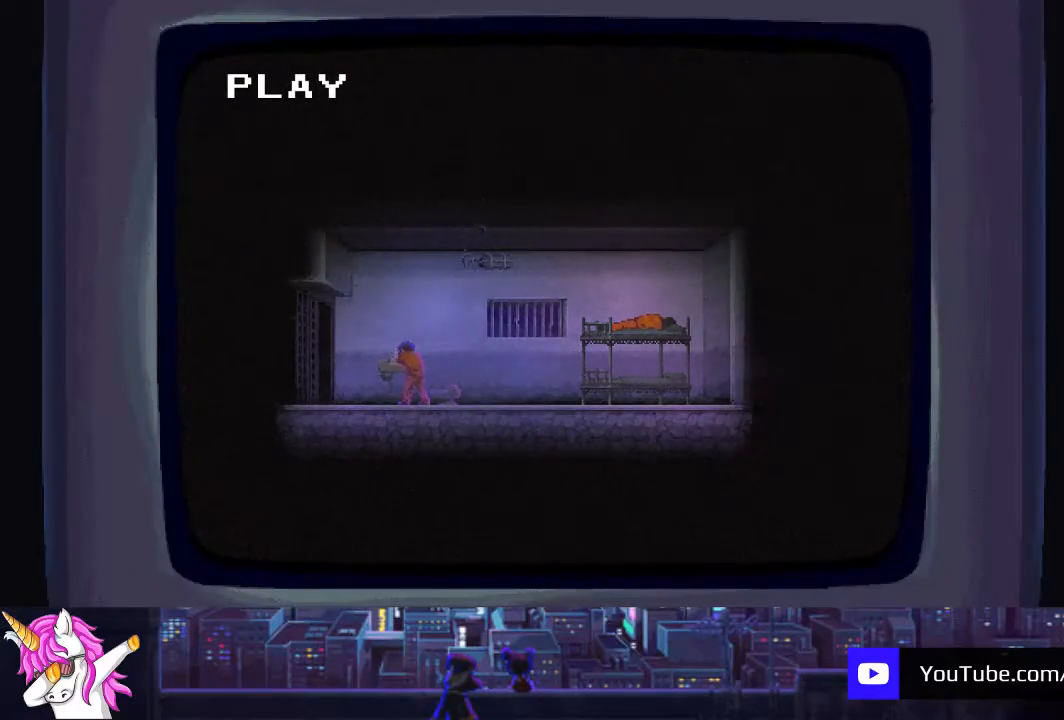
{"buttons": ["CROSS"], "left_stick": "center", "right_stick": "center", "events": [[51, "CROSS", "up"], [152, "CROSS", "down"], [220, "CROSS", "up"], [321, "CROSS", "down"], [371, "CROSS", "up"], [439, "CROSS", "down"], [439, "DPAD_RIGHT", "up"]]}